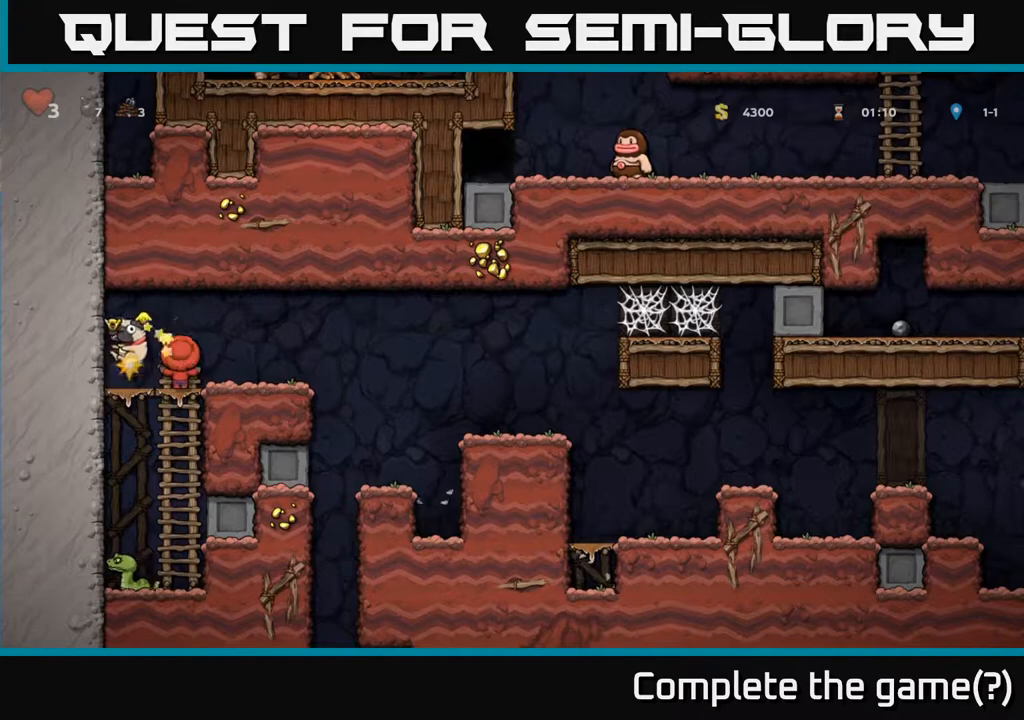
Gameplay with a controller (Xbox layout); each line is a JSON object with the inputs held at the frame after it. "events" lists button and stick changes between this image and that frame as [ms after this image, input, new state], when the widget could be followed in between.
{"buttons": ["DPAD_LEFT"], "left_stick": "center", "right_stick": "center", "events": [[433, "DPAD_LEFT", "down"]]}
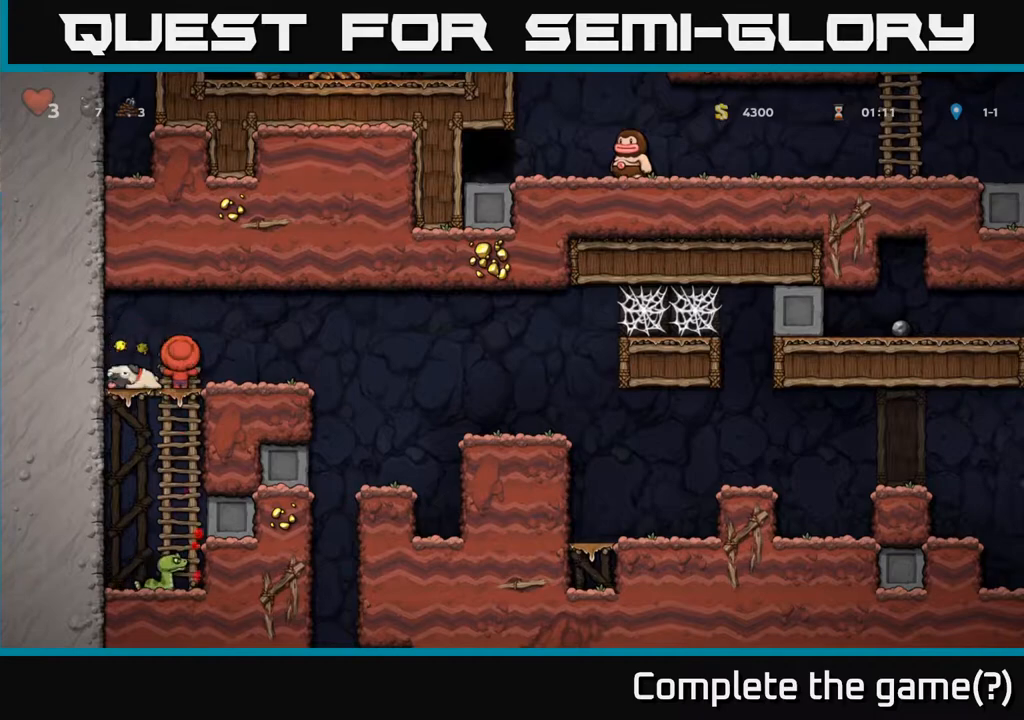
{"buttons": ["DPAD_LEFT"], "left_stick": "center", "right_stick": "center", "events": [[100, "DPAD_LEFT", "up"], [300, "DPAD_UP", "down"], [333, "A", "down"], [350, "DPAD_LEFT", "down"], [350, "DPAD_UP", "up"], [417, "A", "up"]]}
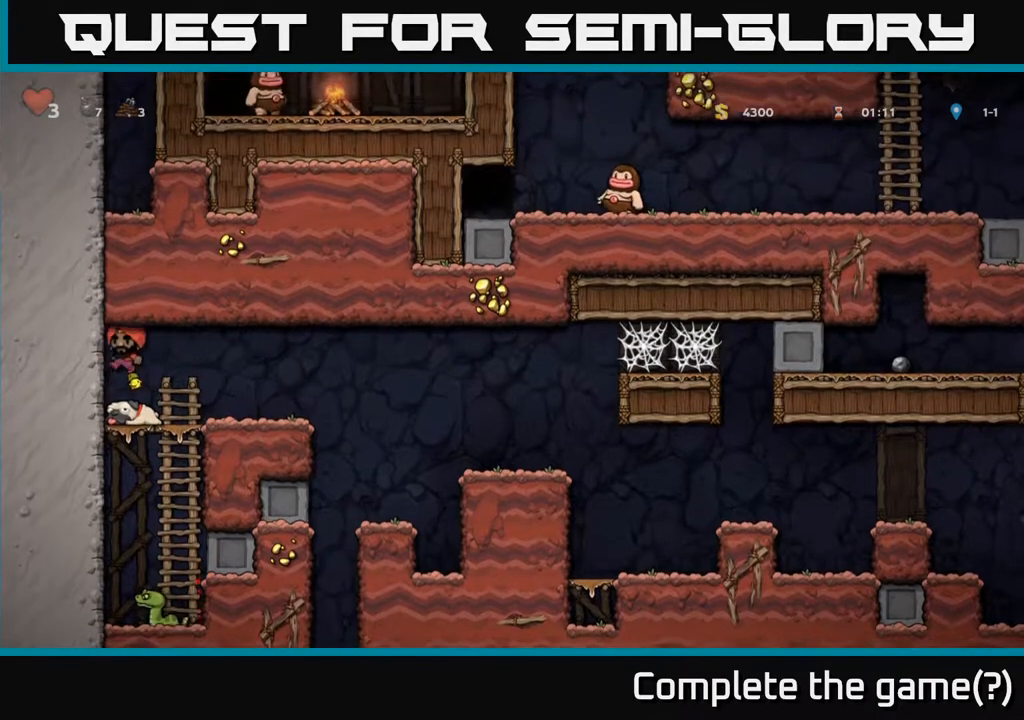
{"buttons": [], "left_stick": "center", "right_stick": "center", "events": [[17, "DPAD_LEFT", "up"]]}
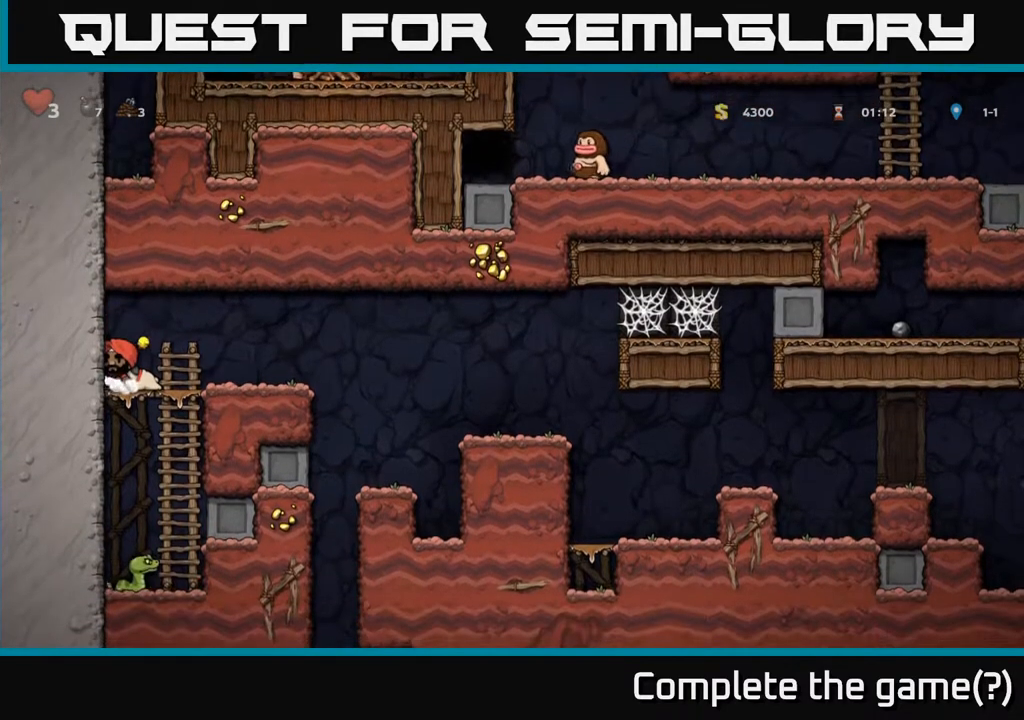
{"buttons": [], "left_stick": "center", "right_stick": "center", "events": [[33, "DPAD_DOWN", "down"], [317, "X", "down"], [417, "X", "up"], [483, "DPAD_DOWN", "up"]]}
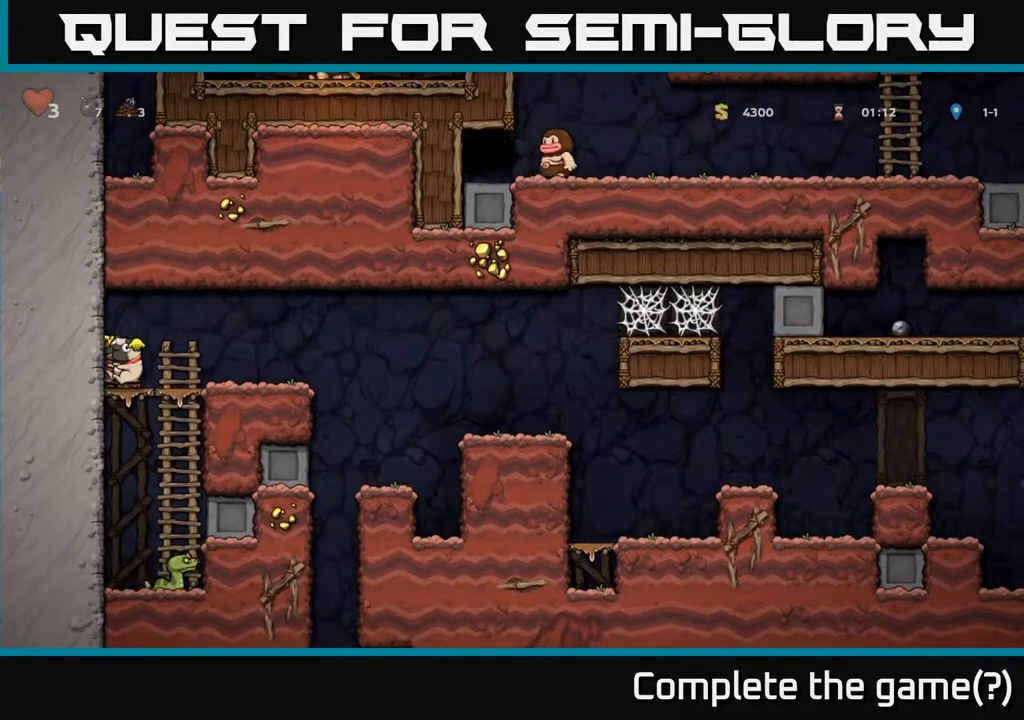
{"buttons": ["DPAD_RIGHT"], "left_stick": "center", "right_stick": "center", "events": [[67, "DPAD_RIGHT", "down"], [400, "A", "down"], [467, "A", "up"]]}
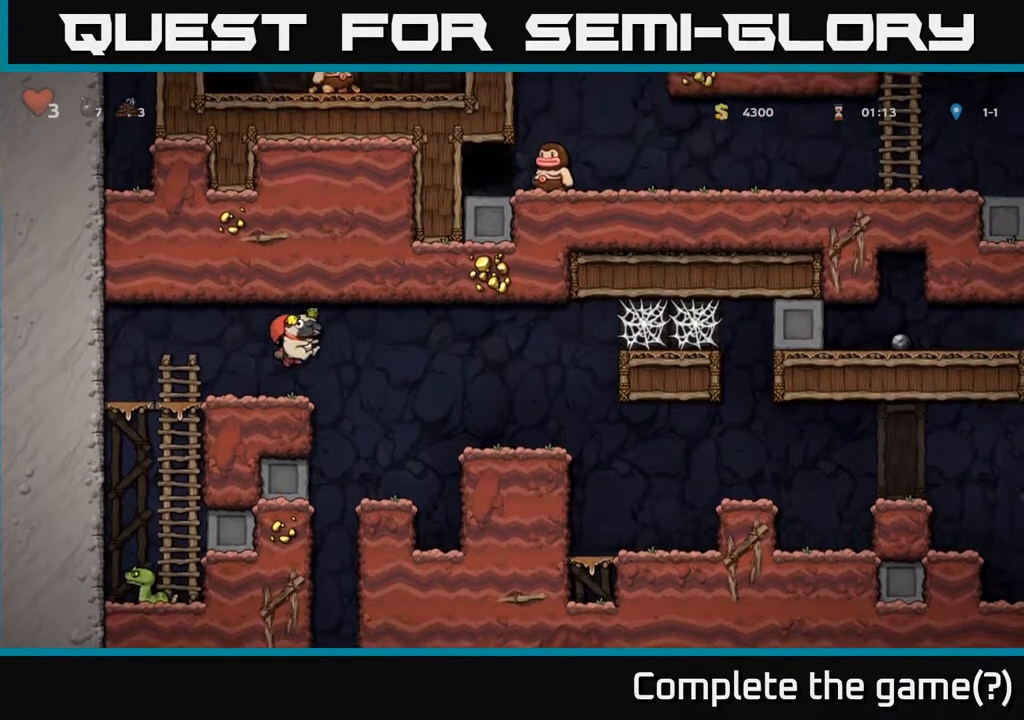
{"buttons": ["DPAD_RIGHT"], "left_stick": "center", "right_stick": "center", "events": []}
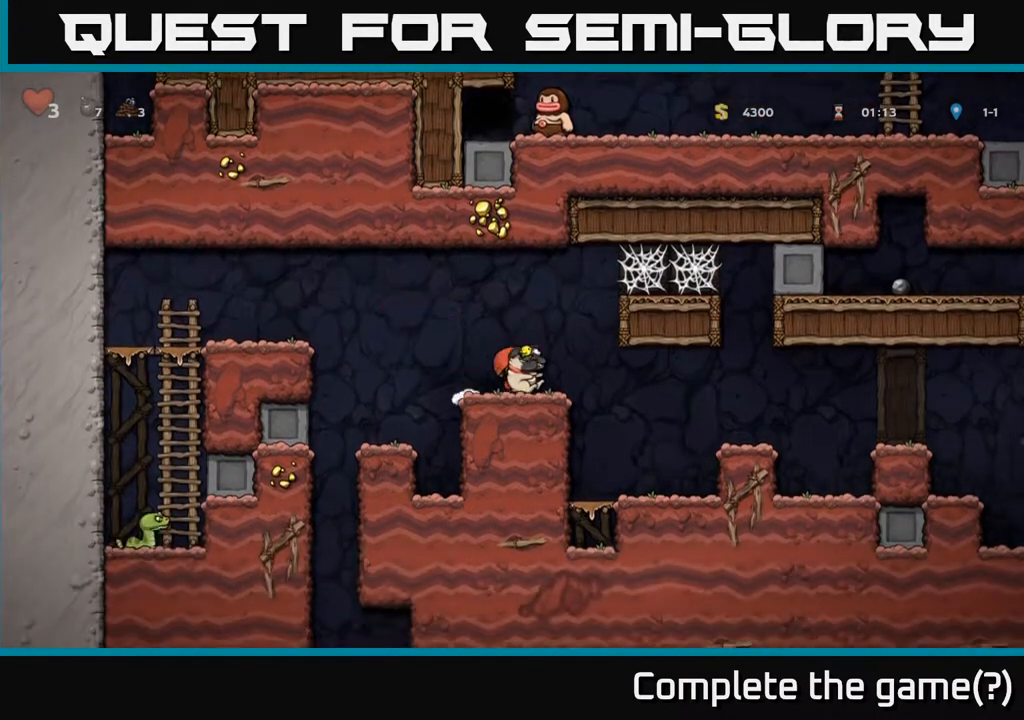
{"buttons": ["DPAD_LEFT"], "left_stick": "center", "right_stick": "center", "events": [[217, "DPAD_RIGHT", "up"], [467, "DPAD_LEFT", "down"]]}
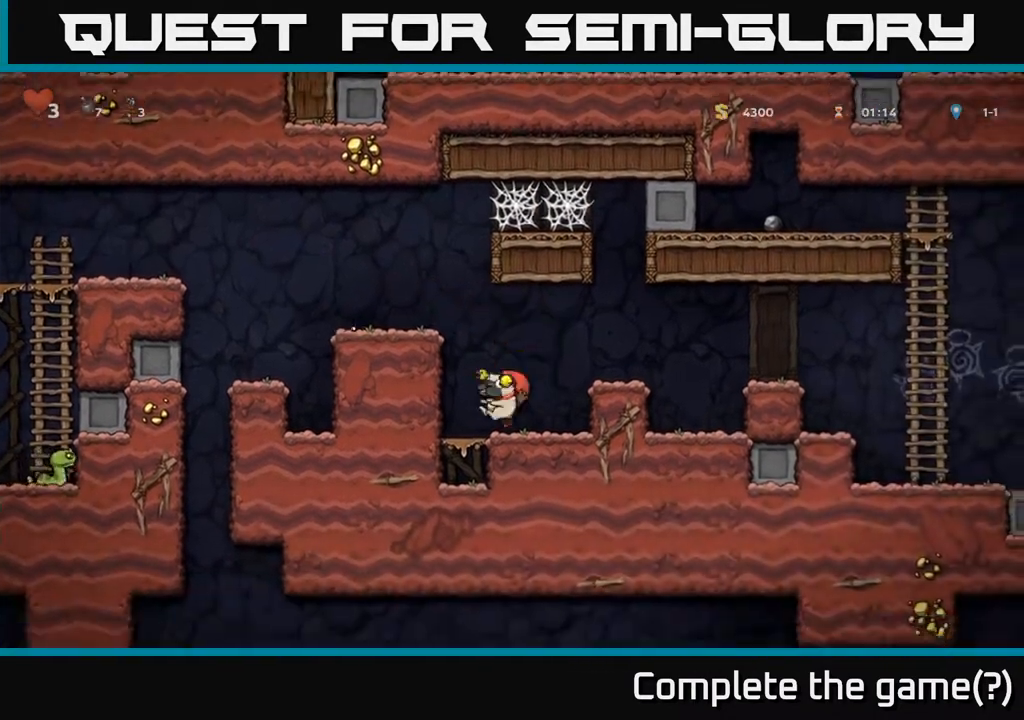
{"buttons": ["A", "DPAD_LEFT"], "left_stick": "center", "right_stick": "center", "events": [[83, "A", "down"], [250, "A", "up"], [450, "A", "down"]]}
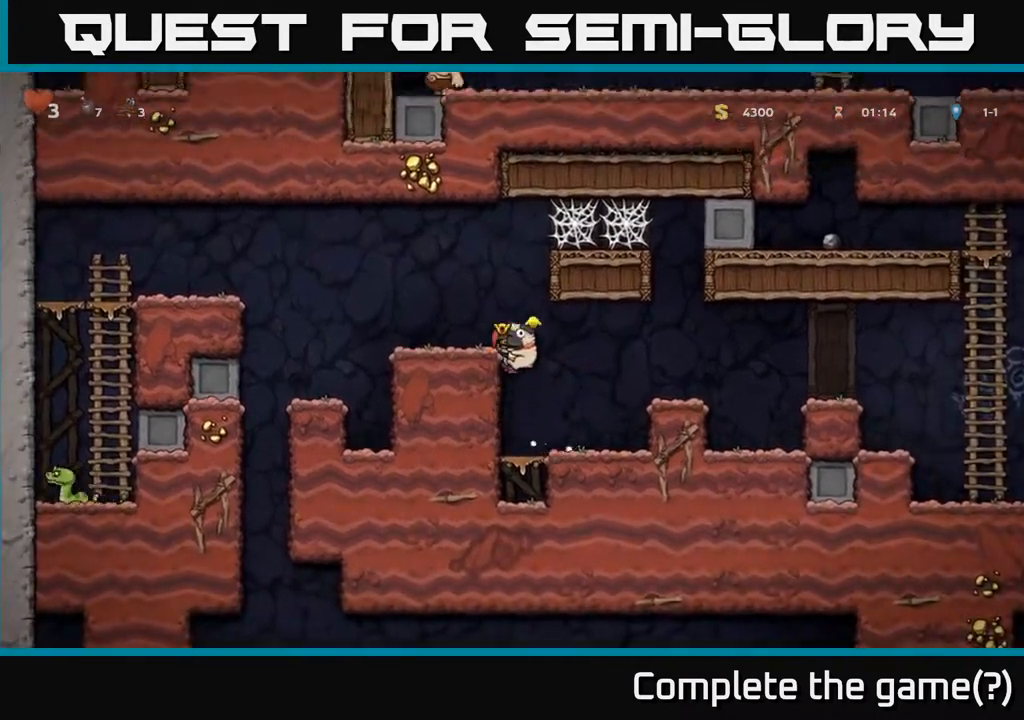
{"buttons": ["DPAD_LEFT"], "left_stick": "center", "right_stick": "center", "events": [[83, "A", "up"]]}
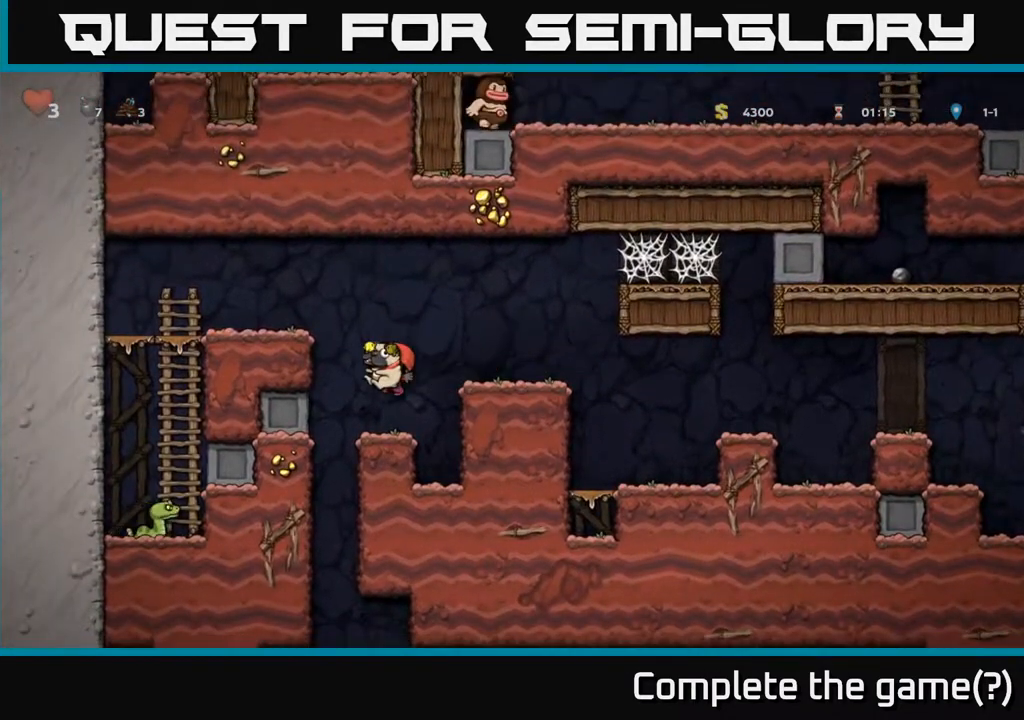
{"buttons": ["DPAD_DOWN"], "left_stick": "center", "right_stick": "center", "events": [[167, "DPAD_LEFT", "up"], [200, "DPAD_RIGHT", "down"], [400, "DPAD_RIGHT", "up"], [417, "DPAD_DOWN", "down"]]}
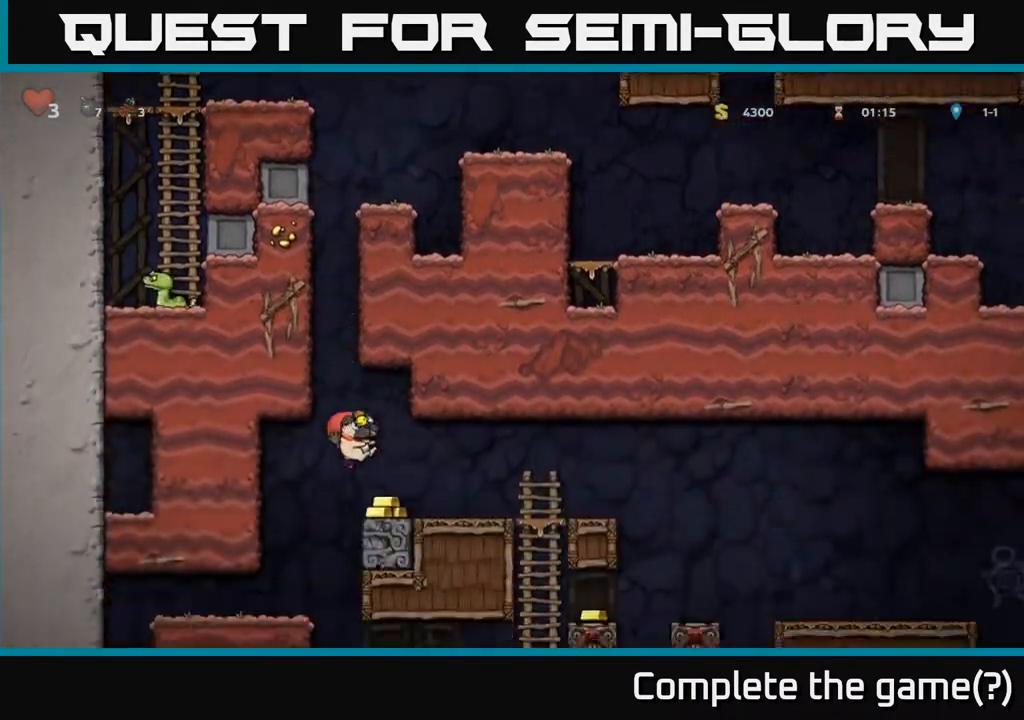
{"buttons": [], "left_stick": "center", "right_stick": "center", "events": [[117, "DPAD_DOWN", "up"]]}
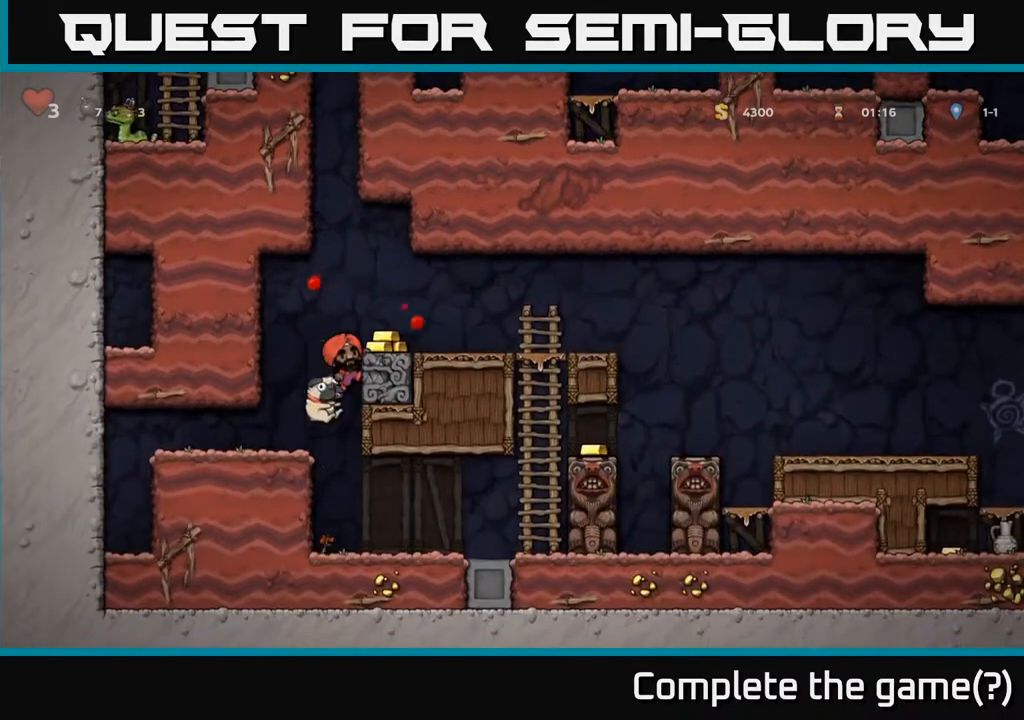
{"buttons": [], "left_stick": "center", "right_stick": "center", "events": []}
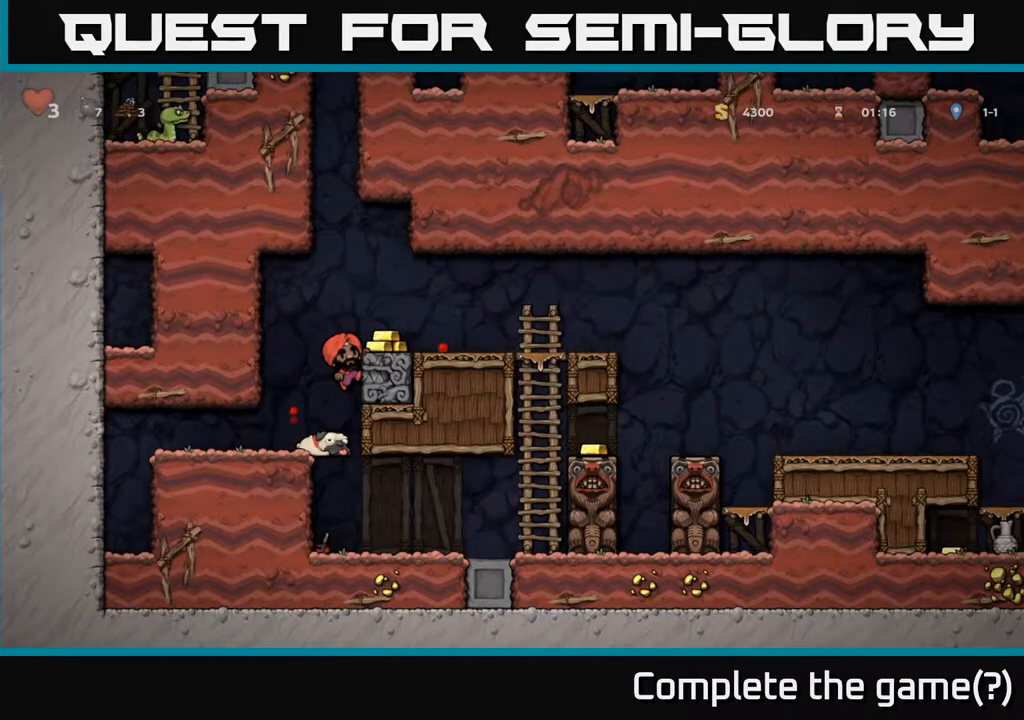
{"buttons": [], "left_stick": "center", "right_stick": "center", "events": []}
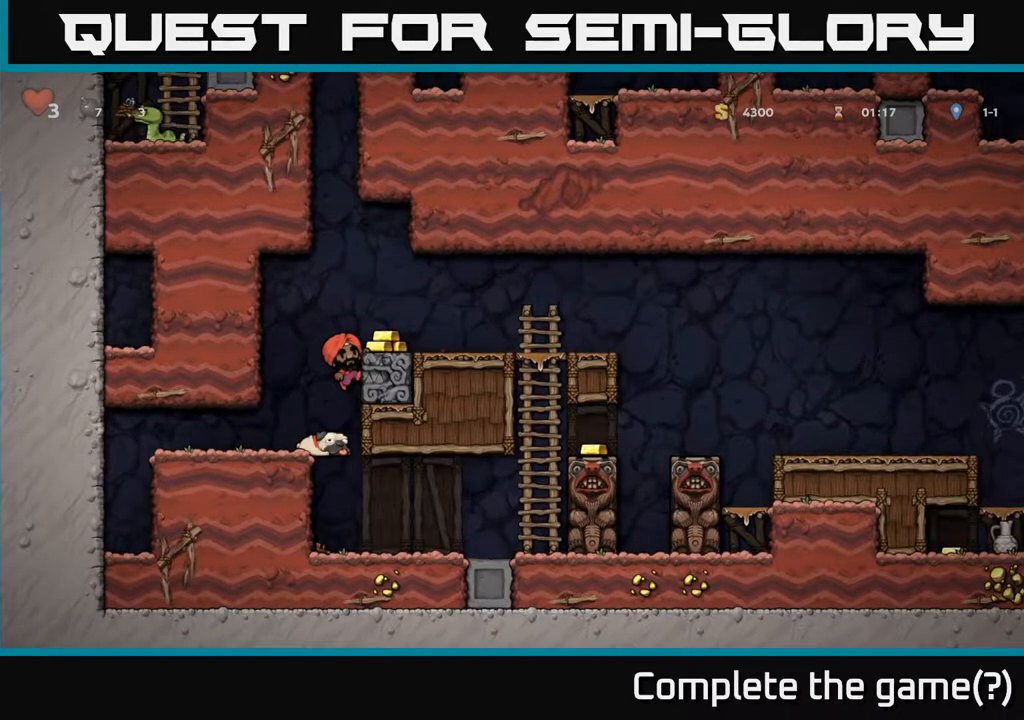
{"buttons": [], "left_stick": "center", "right_stick": "center", "events": []}
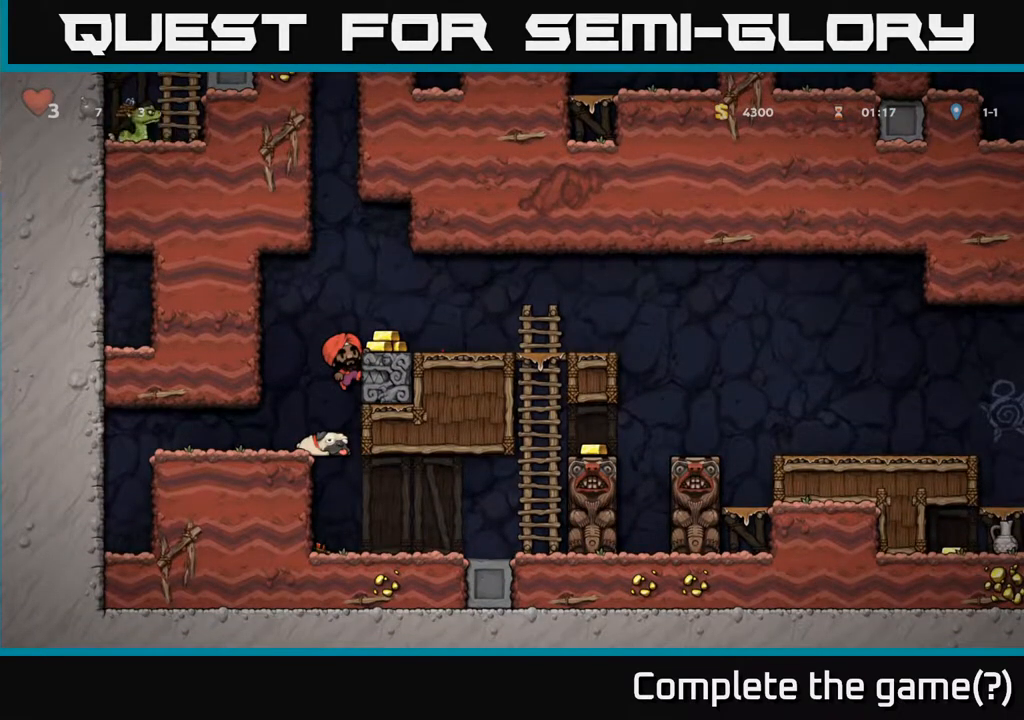
{"buttons": [], "left_stick": "center", "right_stick": "center", "events": [[267, "A", "down"], [350, "A", "up"], [350, "DPAD_RIGHT", "down"], [433, "DPAD_RIGHT", "up"]]}
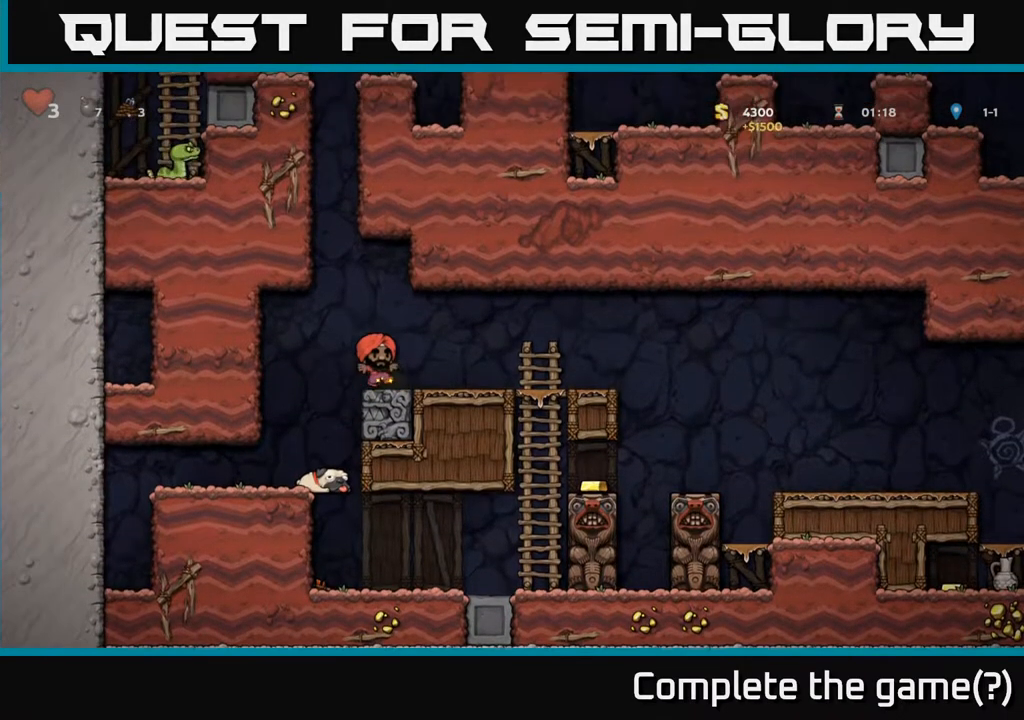
{"buttons": ["DPAD_RIGHT"], "left_stick": "center", "right_stick": "center", "events": [[200, "DPAD_RIGHT", "down"]]}
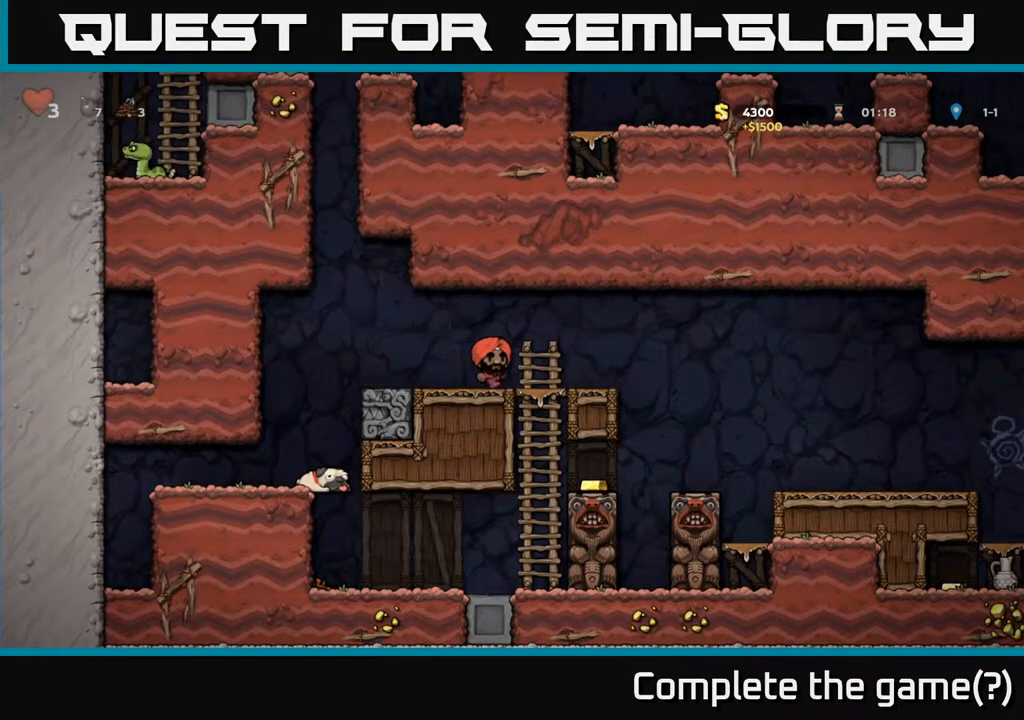
{"buttons": ["DPAD_RIGHT"], "left_stick": "center", "right_stick": "center", "events": [[117, "DPAD_DOWN", "down"], [117, "DPAD_RIGHT", "up"], [333, "A", "down"], [400, "DPAD_DOWN", "up"], [417, "DPAD_RIGHT", "down"], [467, "A", "up"]]}
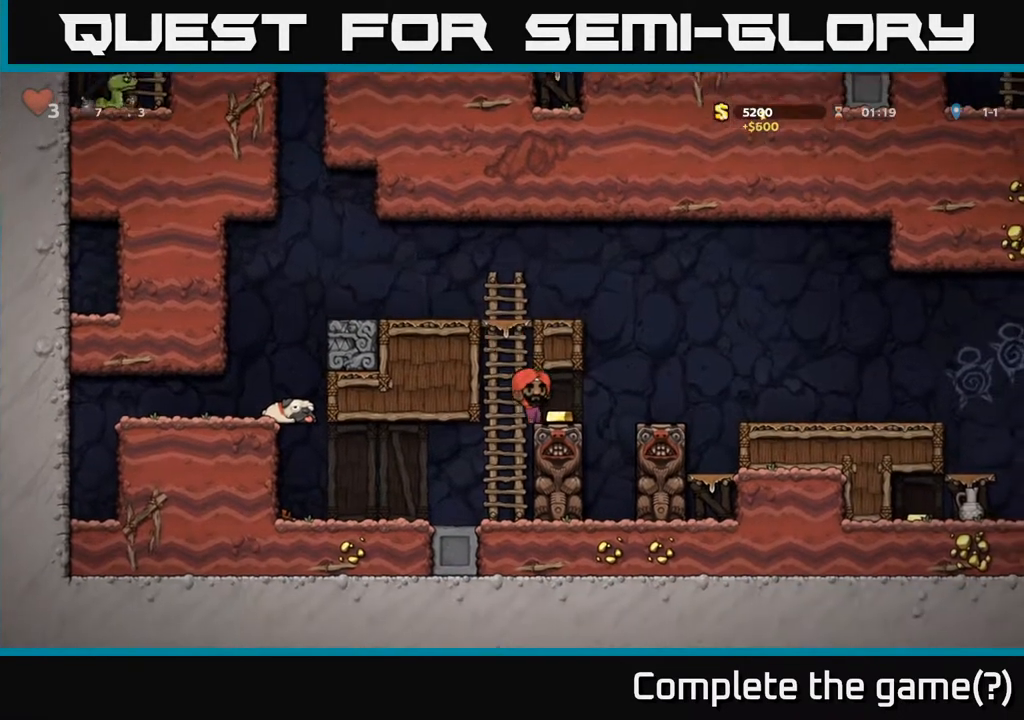
{"buttons": ["DPAD_RIGHT"], "left_stick": "center", "right_stick": "center", "events": []}
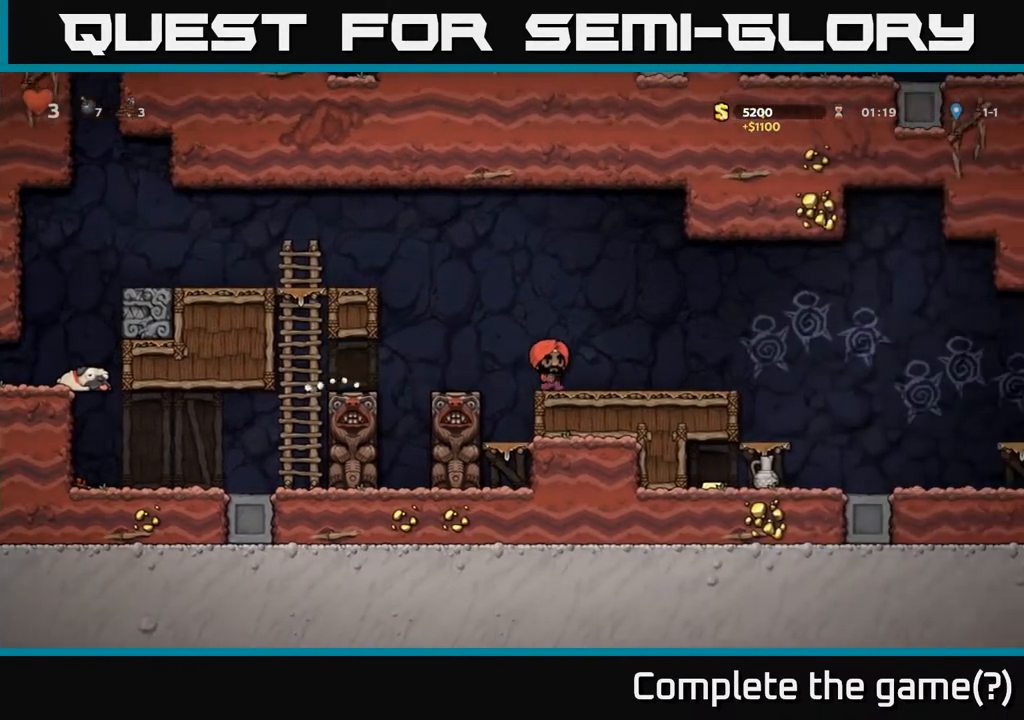
{"buttons": ["DPAD_RIGHT"], "left_stick": "center", "right_stick": "center", "events": [[233, "DPAD_RIGHT", "up"], [433, "DPAD_RIGHT", "down"]]}
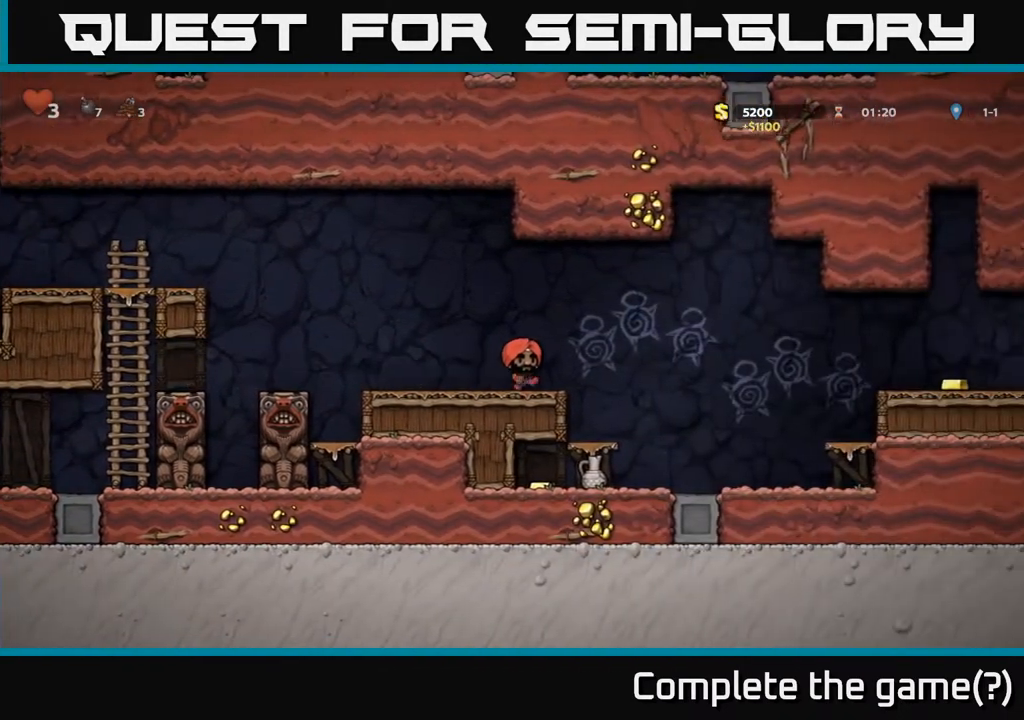
{"buttons": ["DPAD_DOWN"], "left_stick": "center", "right_stick": "center", "events": [[183, "DPAD_RIGHT", "up"], [283, "DPAD_LEFT", "down"], [417, "DPAD_LEFT", "up"], [483, "DPAD_DOWN", "down"]]}
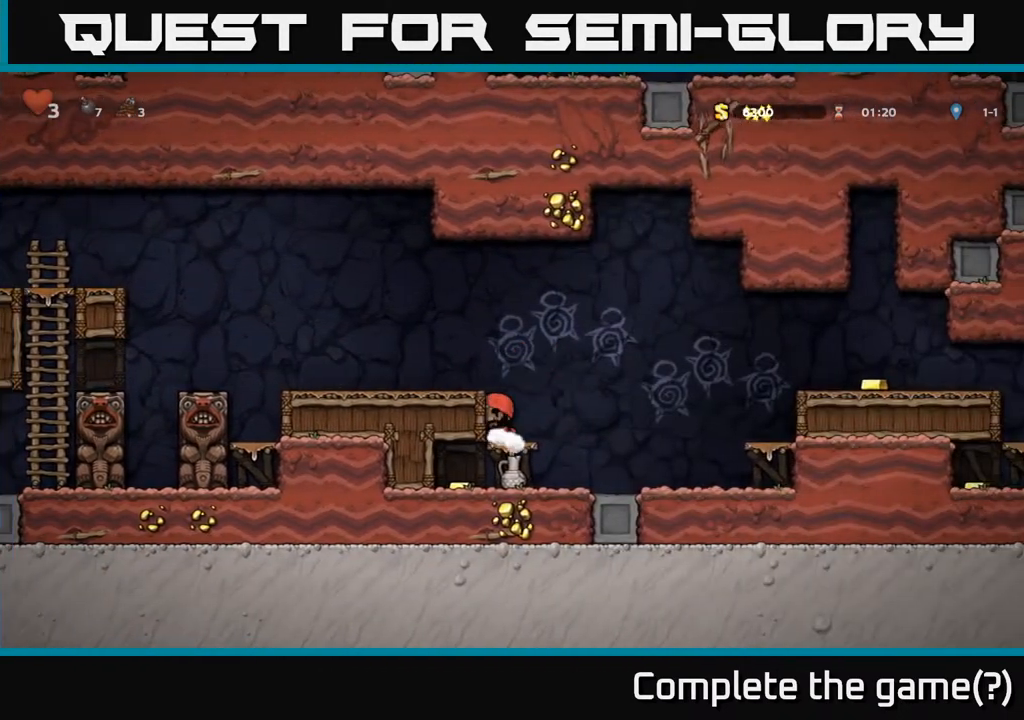
{"buttons": [], "left_stick": "center", "right_stick": "center", "events": [[233, "A", "down"], [350, "A", "up"], [467, "DPAD_DOWN", "up"]]}
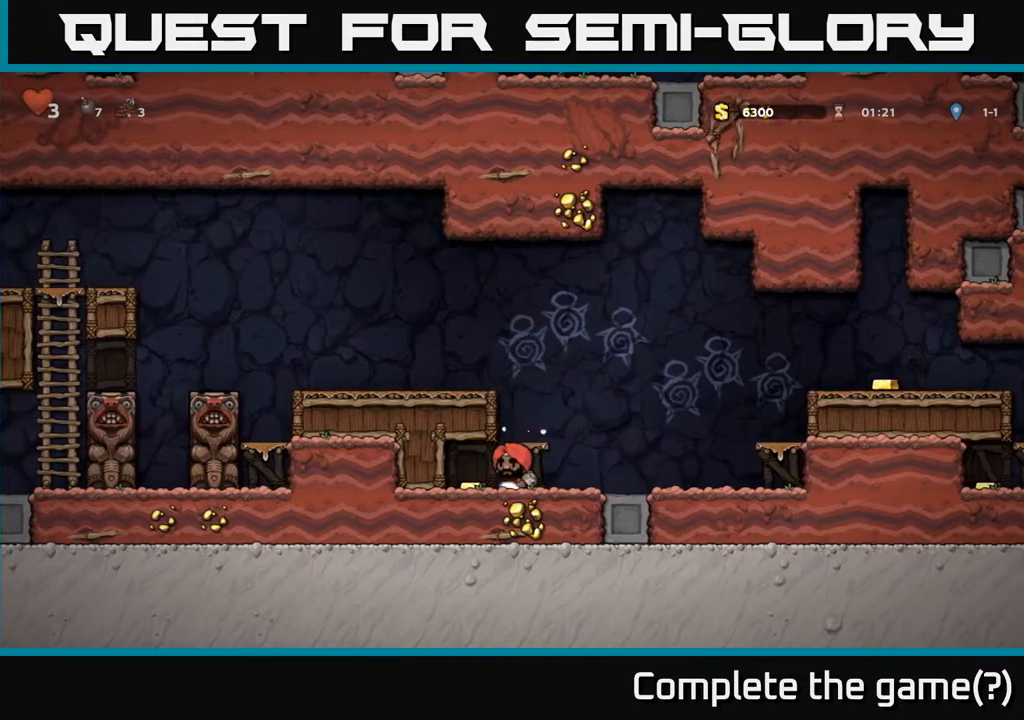
{"buttons": [], "left_stick": "center", "right_stick": "center", "events": [[33, "DPAD_RIGHT", "down"], [117, "X", "down"], [133, "DPAD_DOWN", "down"], [217, "X", "up"], [233, "DPAD_DOWN", "up"], [233, "DPAD_RIGHT", "up"]]}
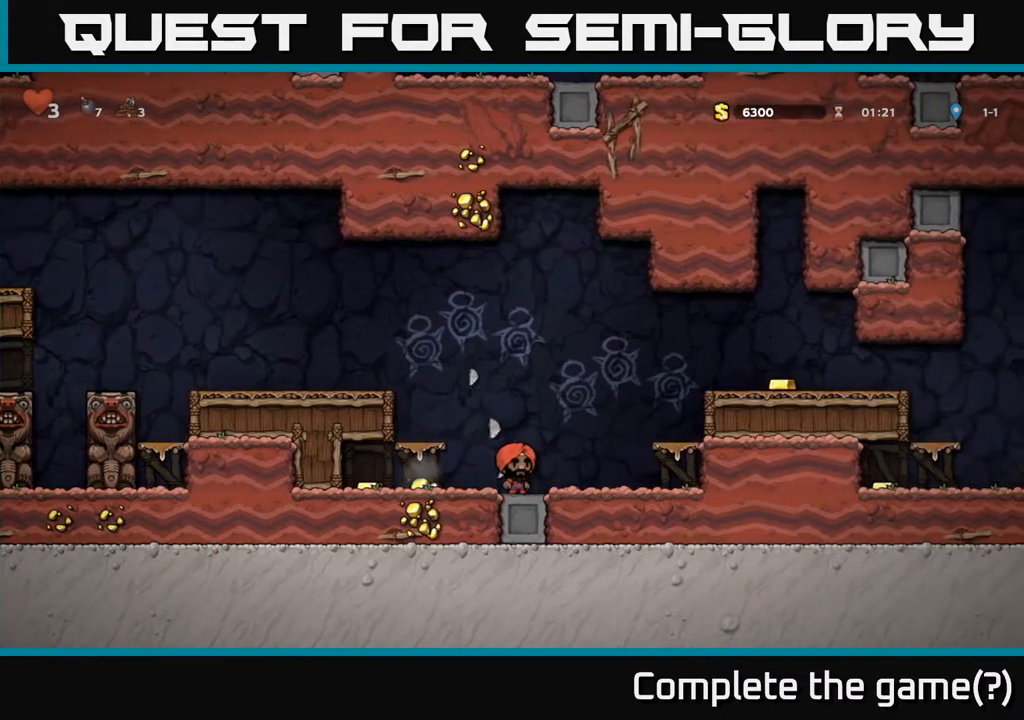
{"buttons": ["DPAD_LEFT"], "left_stick": "center", "right_stick": "center", "events": [[183, "DPAD_LEFT", "down"]]}
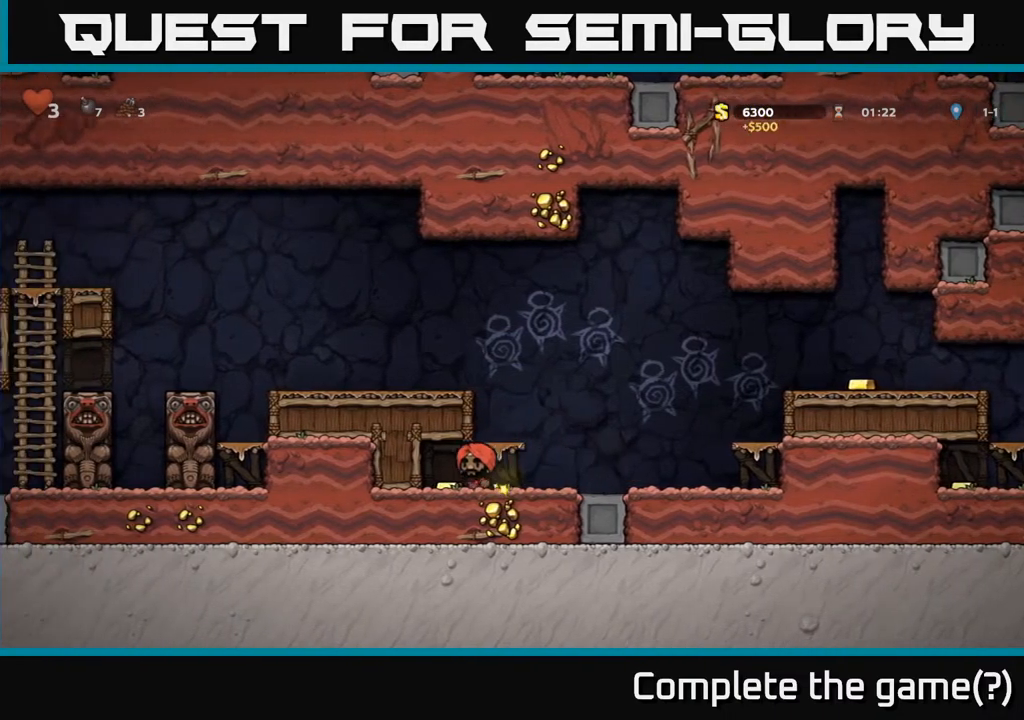
{"buttons": ["A", "DPAD_RIGHT"], "left_stick": "center", "right_stick": "center", "events": [[17, "DPAD_LEFT", "up"], [50, "DPAD_RIGHT", "down"], [433, "A", "down"]]}
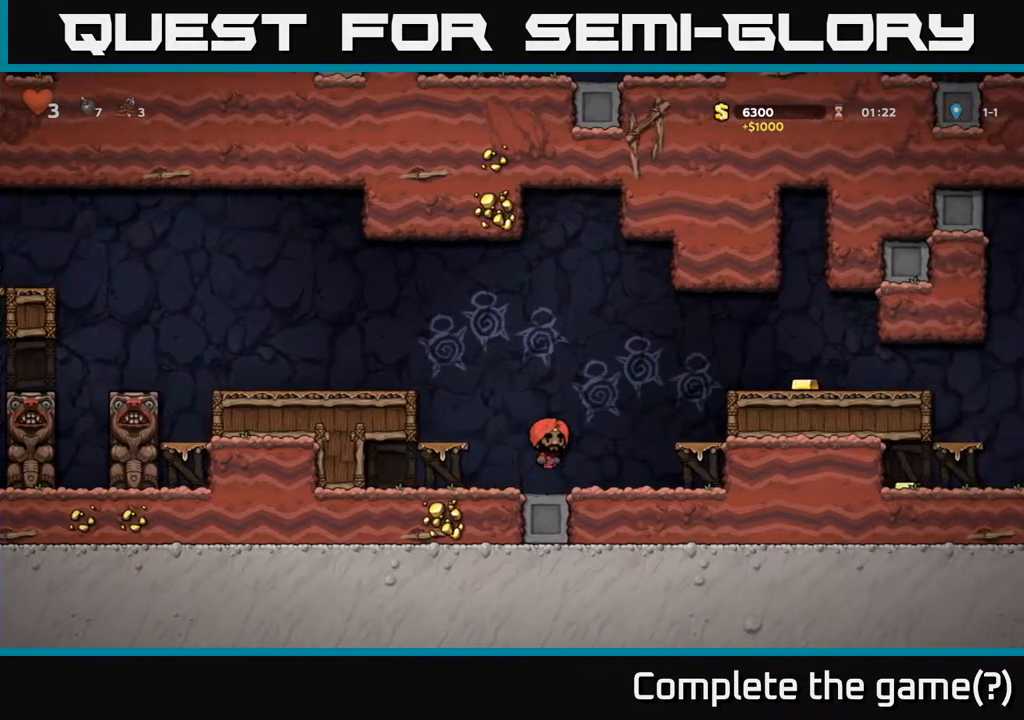
{"buttons": ["DPAD_RIGHT"], "left_stick": "center", "right_stick": "center", "events": [[83, "A", "up"], [383, "A", "down"], [500, "A", "up"]]}
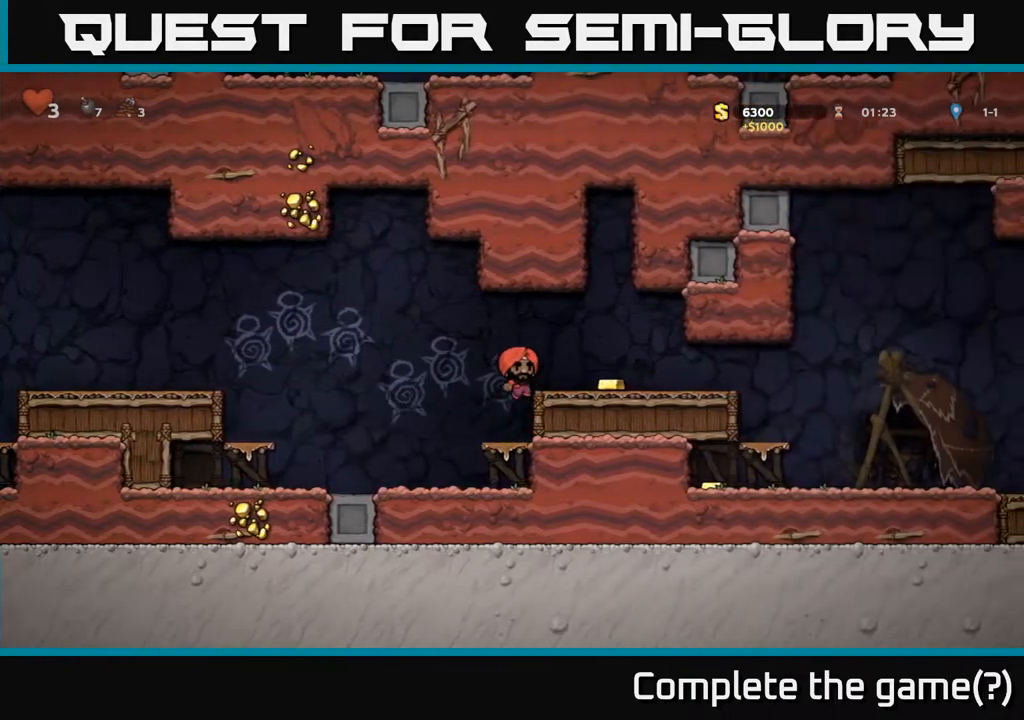
{"buttons": ["DPAD_RIGHT"], "left_stick": "center", "right_stick": "center", "events": []}
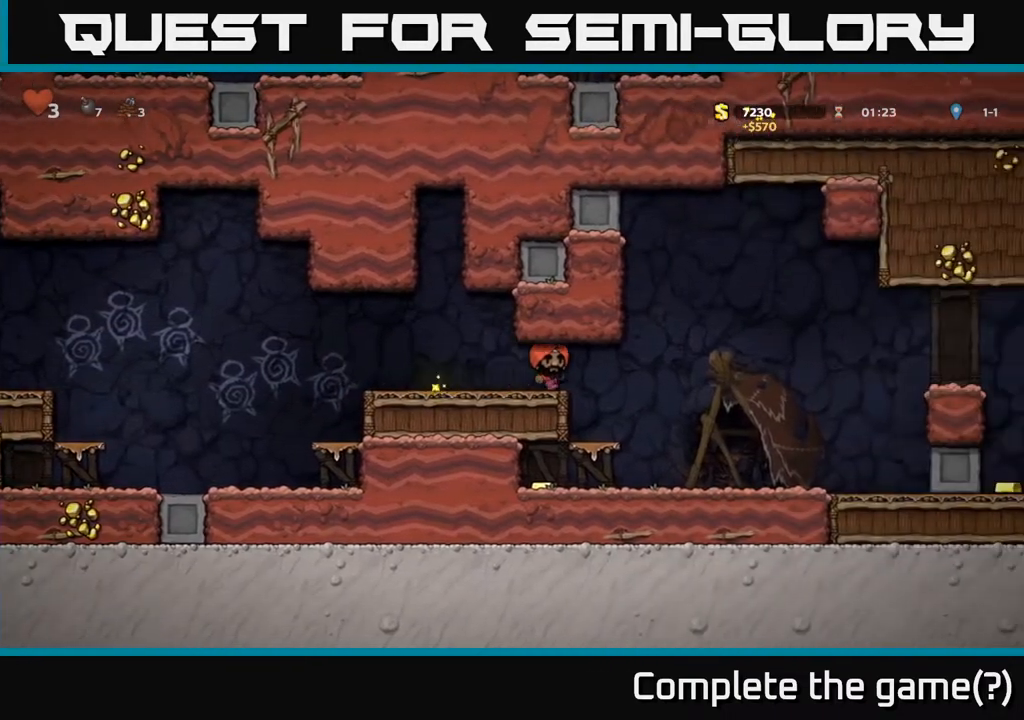
{"buttons": ["DPAD_LEFT"], "left_stick": "center", "right_stick": "center", "events": [[267, "DPAD_RIGHT", "up"], [300, "DPAD_LEFT", "down"]]}
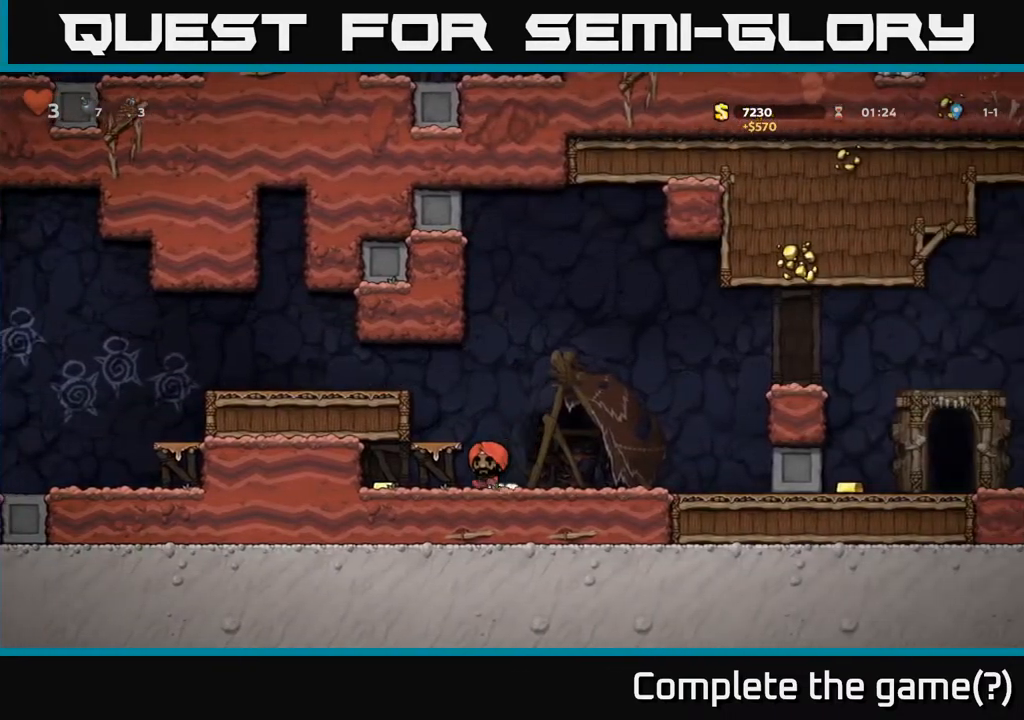
{"buttons": ["DPAD_RIGHT"], "left_stick": "center", "right_stick": "center", "events": [[267, "DPAD_LEFT", "up"], [283, "DPAD_RIGHT", "down"]]}
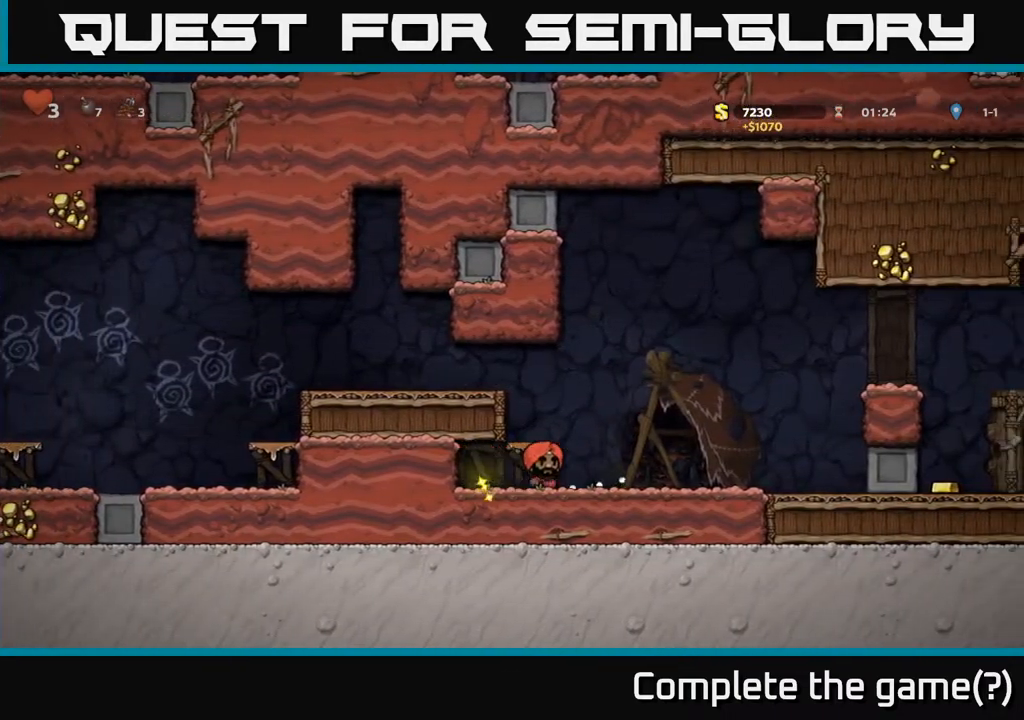
{"buttons": ["A", "DPAD_RIGHT"], "left_stick": "center", "right_stick": "center", "events": [[417, "A", "down"]]}